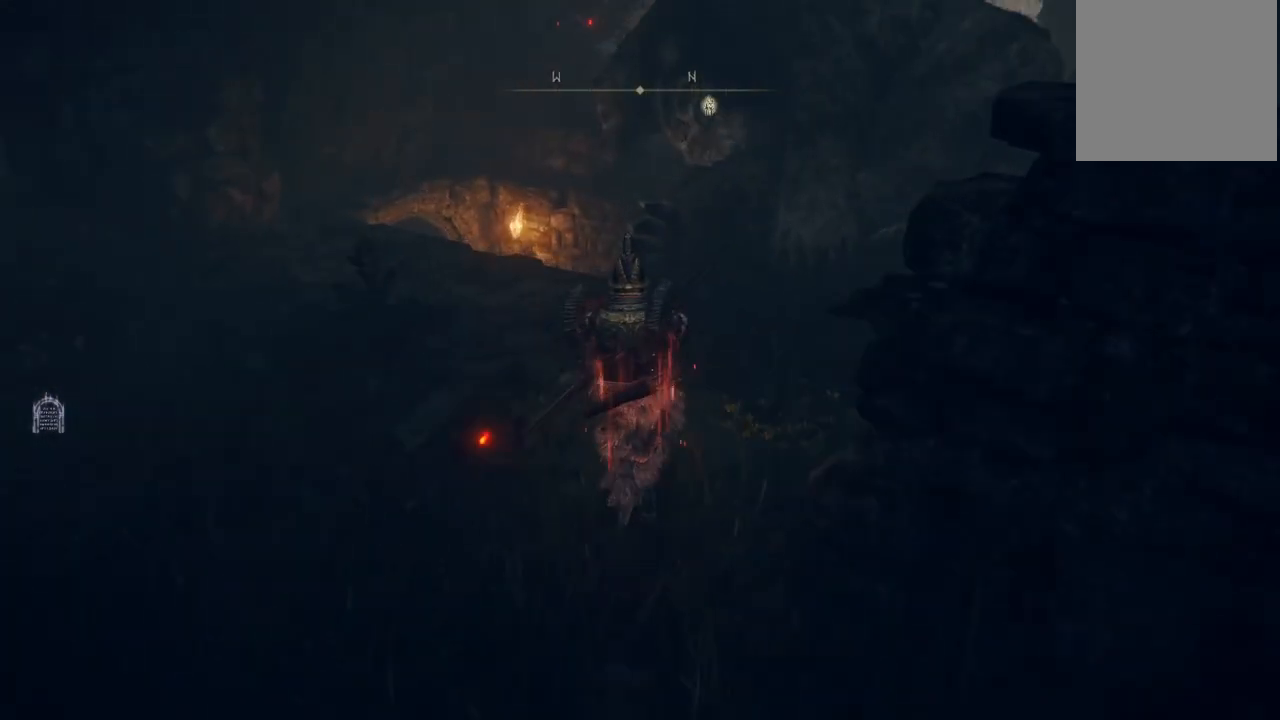
Gameplay with a controller (Xbox layout); each line is a JSON object with the inputs held at the frame after it. "events" lists button and stick changes between this image and that frame as [ms after this image, input, new state], when the widget could be followed in between. Not read: L3 R3.
{"buttons": [], "left_stick": "up-left", "right_stick": "center", "events": [[150, "left_stick", "up-left"], [150, "right_stick", "left"], [233, "right_stick", "center"], [400, "R1", "down"], [467, "R1", "up"]]}
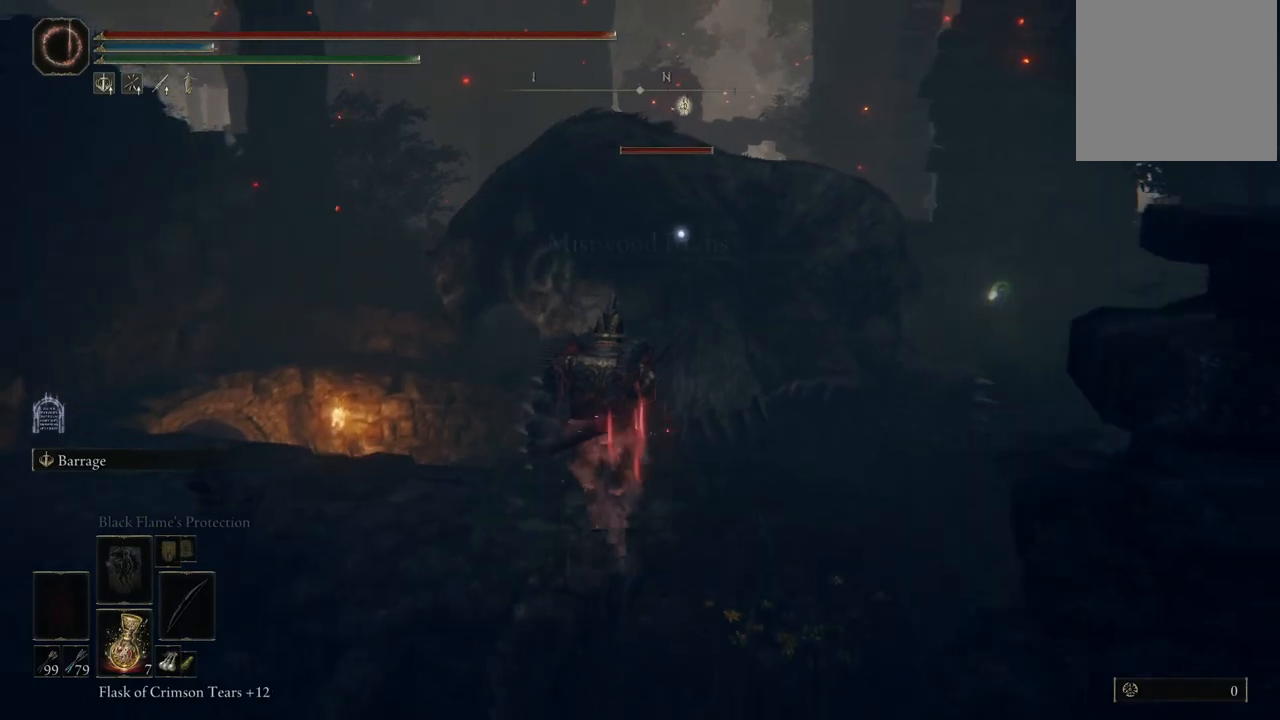
{"buttons": [], "left_stick": "up-left", "right_stick": "center", "events": []}
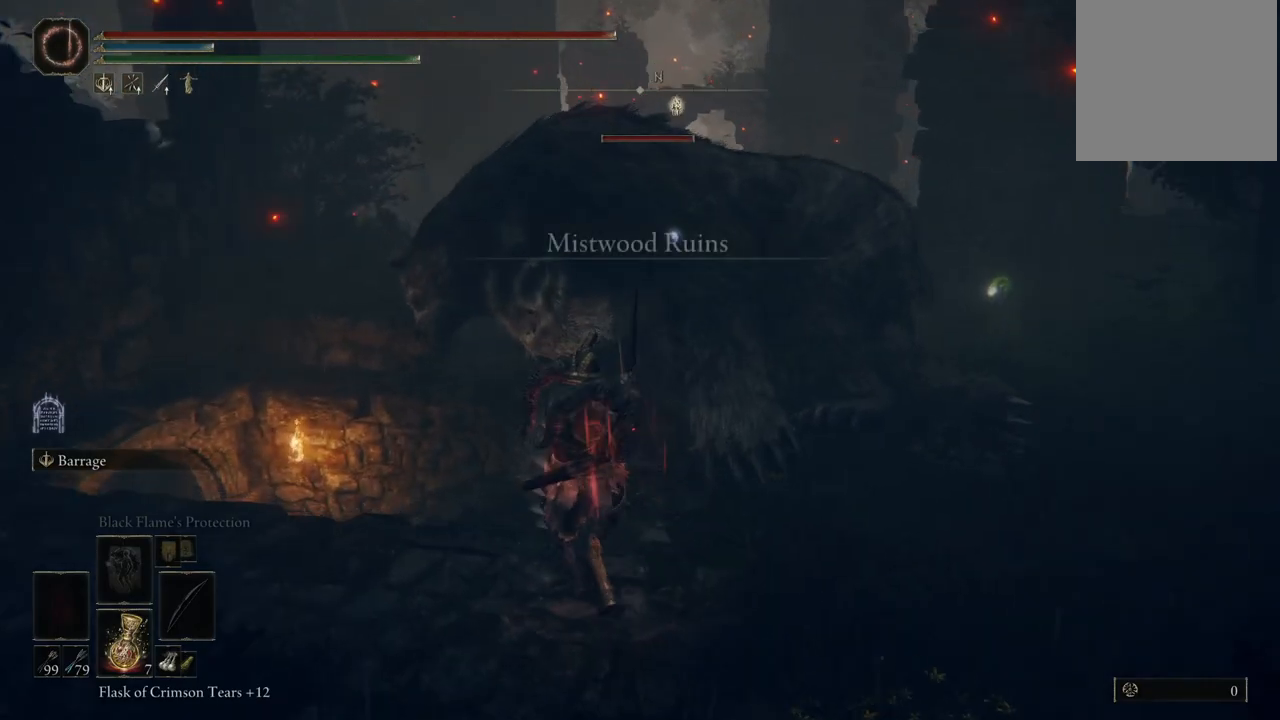
{"buttons": [], "left_stick": "up-left", "right_stick": "center", "events": []}
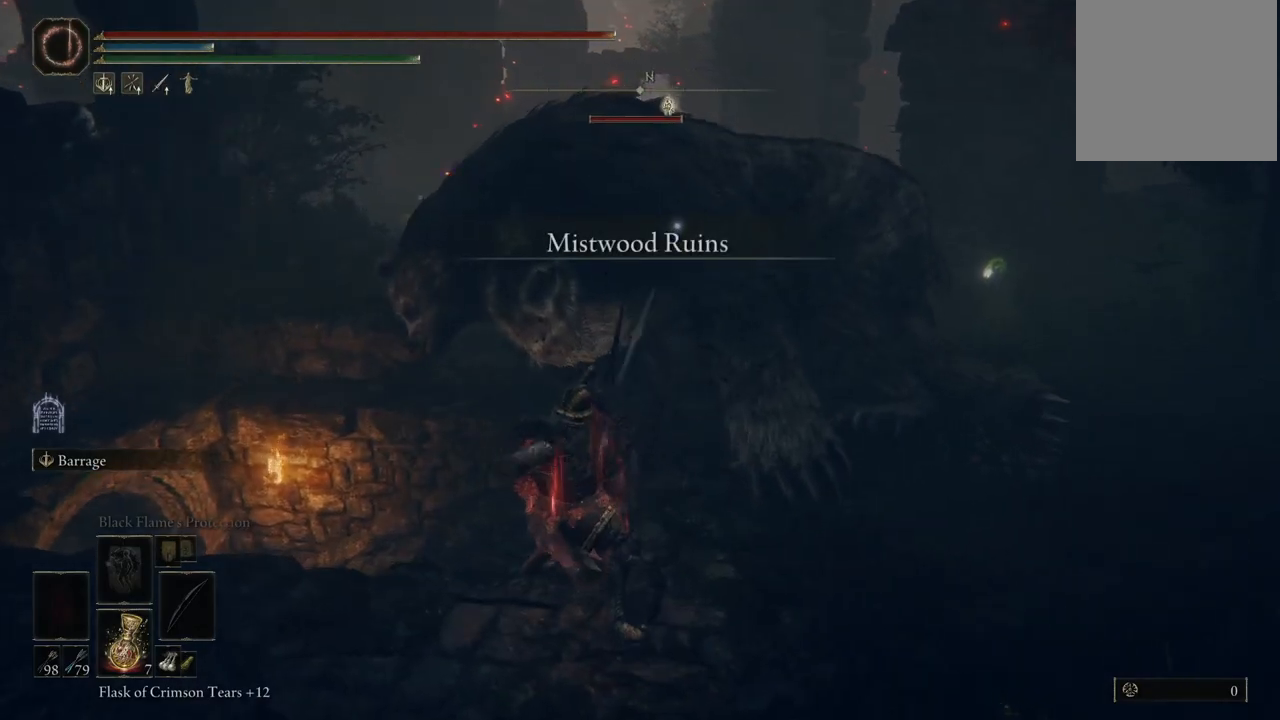
{"buttons": [], "left_stick": "up-left", "right_stick": "center", "events": []}
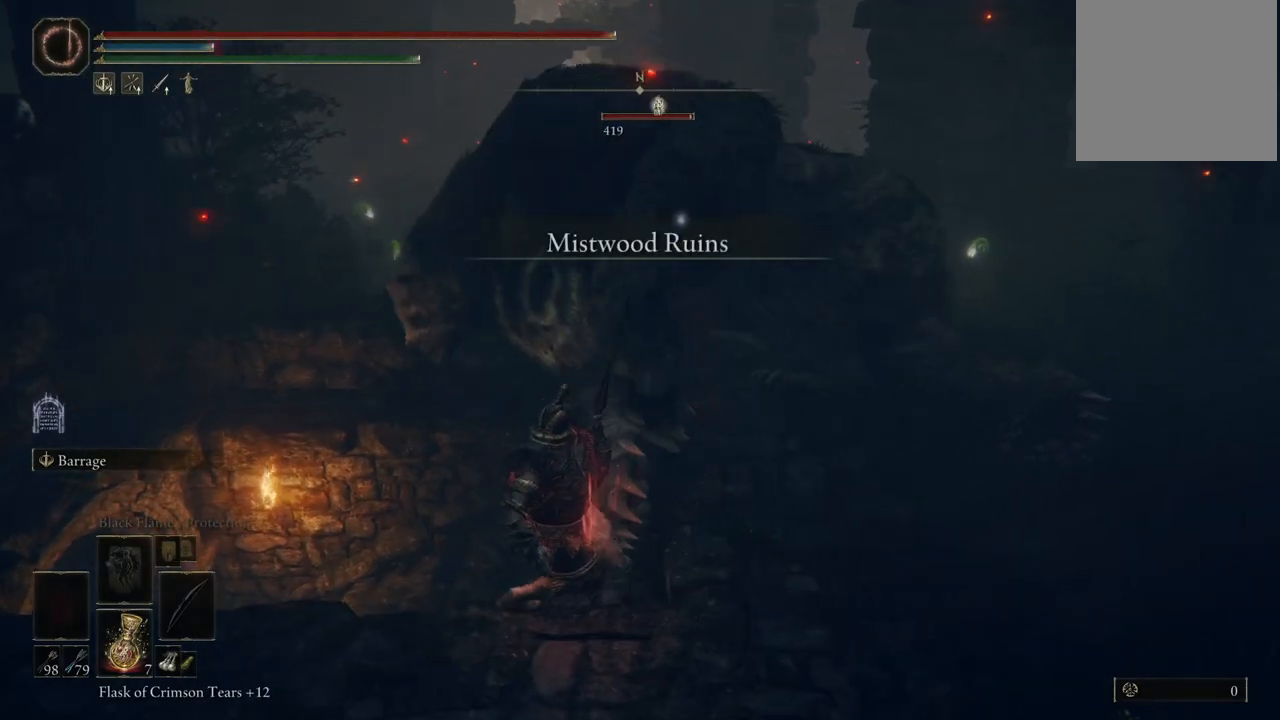
{"buttons": [], "left_stick": "up-left", "right_stick": "center", "events": []}
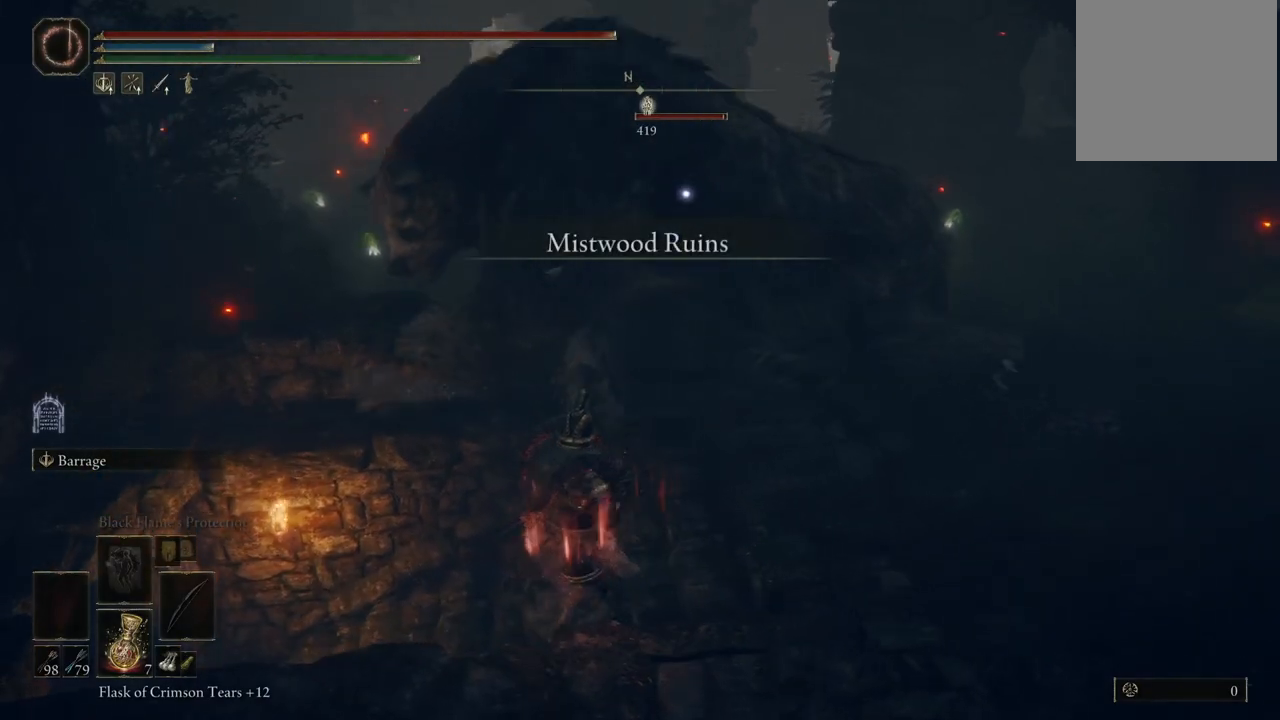
{"buttons": [], "left_stick": "left", "right_stick": "center", "events": [[317, "left_stick", "left"]]}
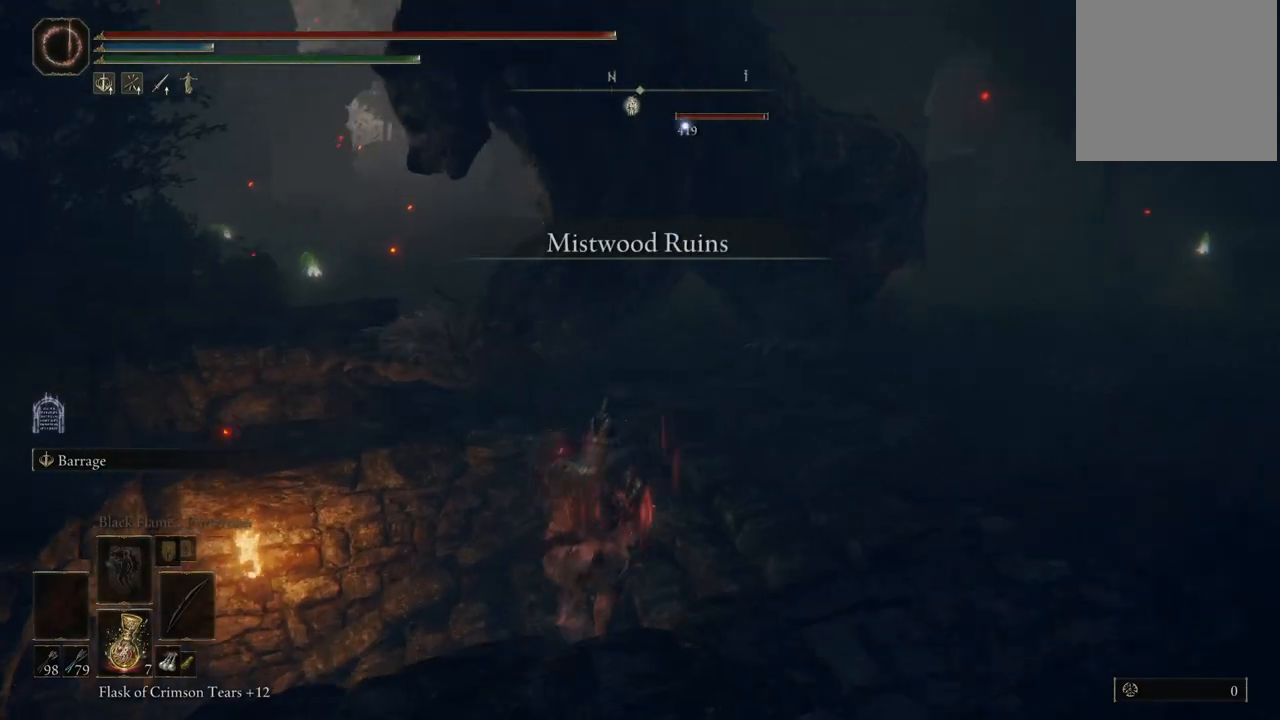
{"buttons": [], "left_stick": "down-left", "right_stick": "center", "events": [[433, "left_stick", "down-left"]]}
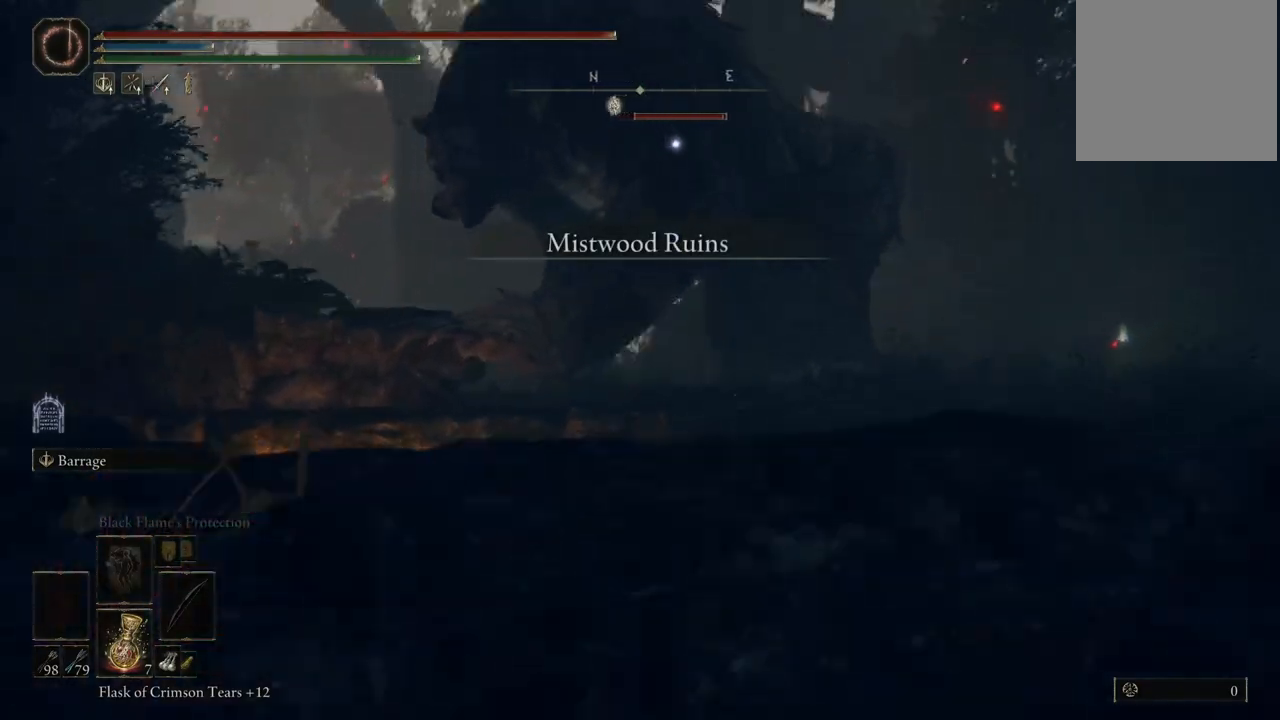
{"buttons": [], "left_stick": "down", "right_stick": "center", "events": [[217, "left_stick", "down"]]}
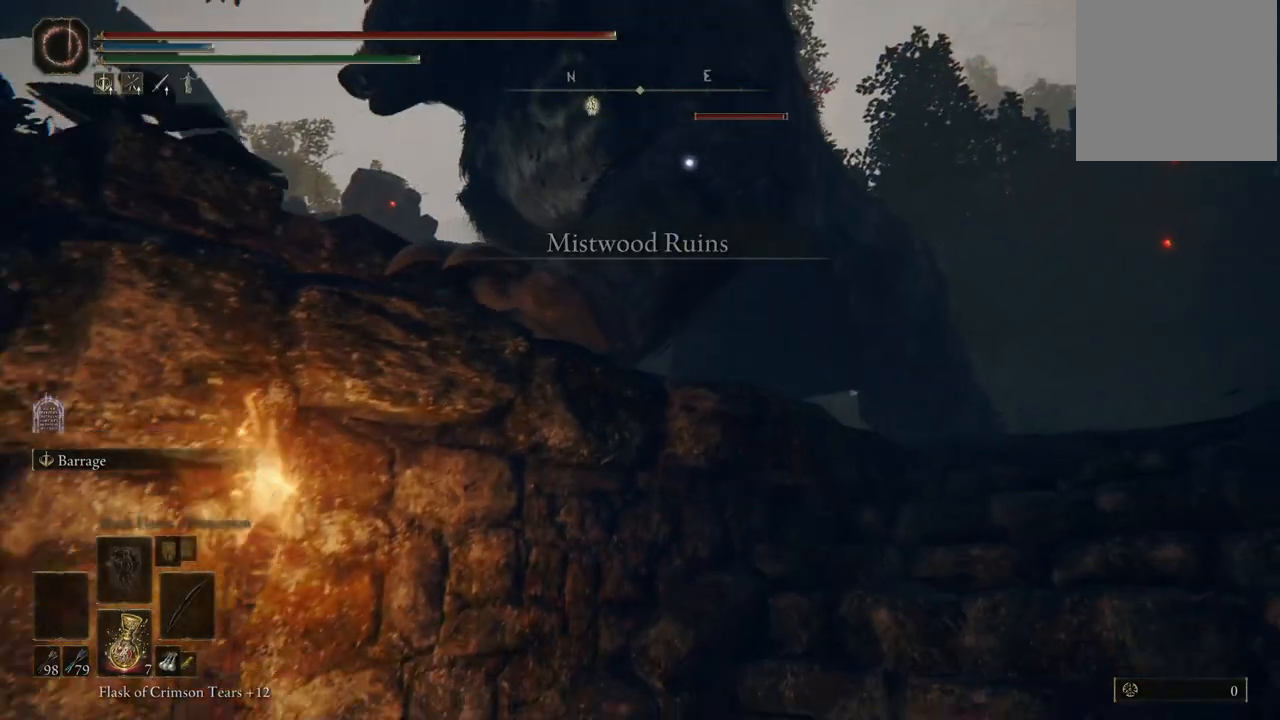
{"buttons": [], "left_stick": "left", "right_stick": "center", "events": [[317, "left_stick", "right"], [417, "left_stick", "down-left"], [467, "left_stick", "left"]]}
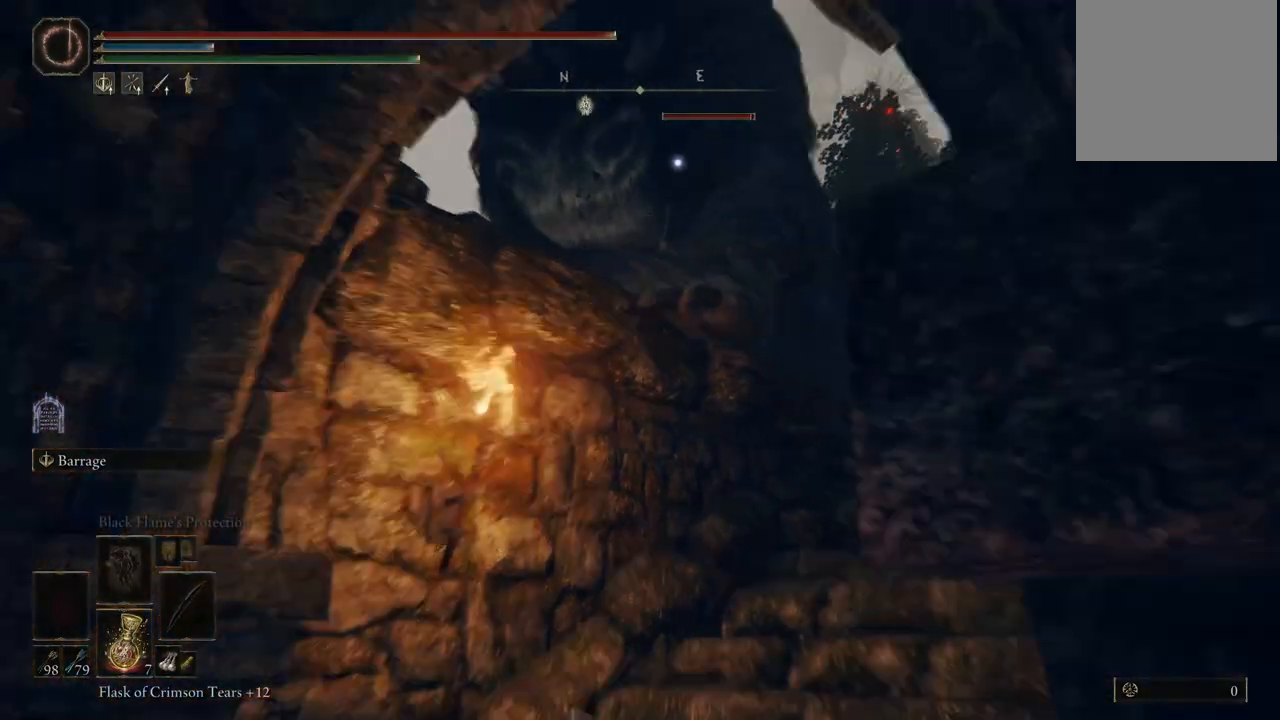
{"buttons": [], "left_stick": "down", "right_stick": "center", "events": [[283, "left_stick", "down-left"], [433, "left_stick", "down"]]}
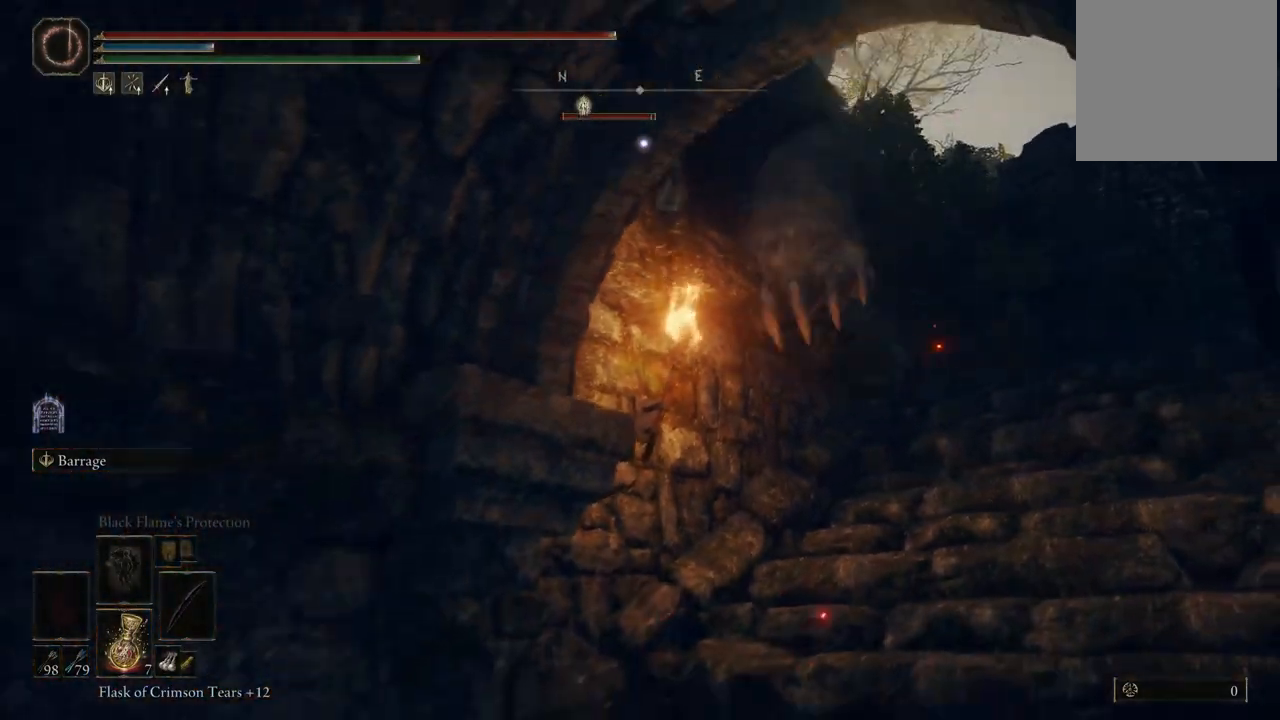
{"buttons": [], "left_stick": "down", "right_stick": "center", "events": [[317, "left_stick", "down-right"], [450, "left_stick", "down"]]}
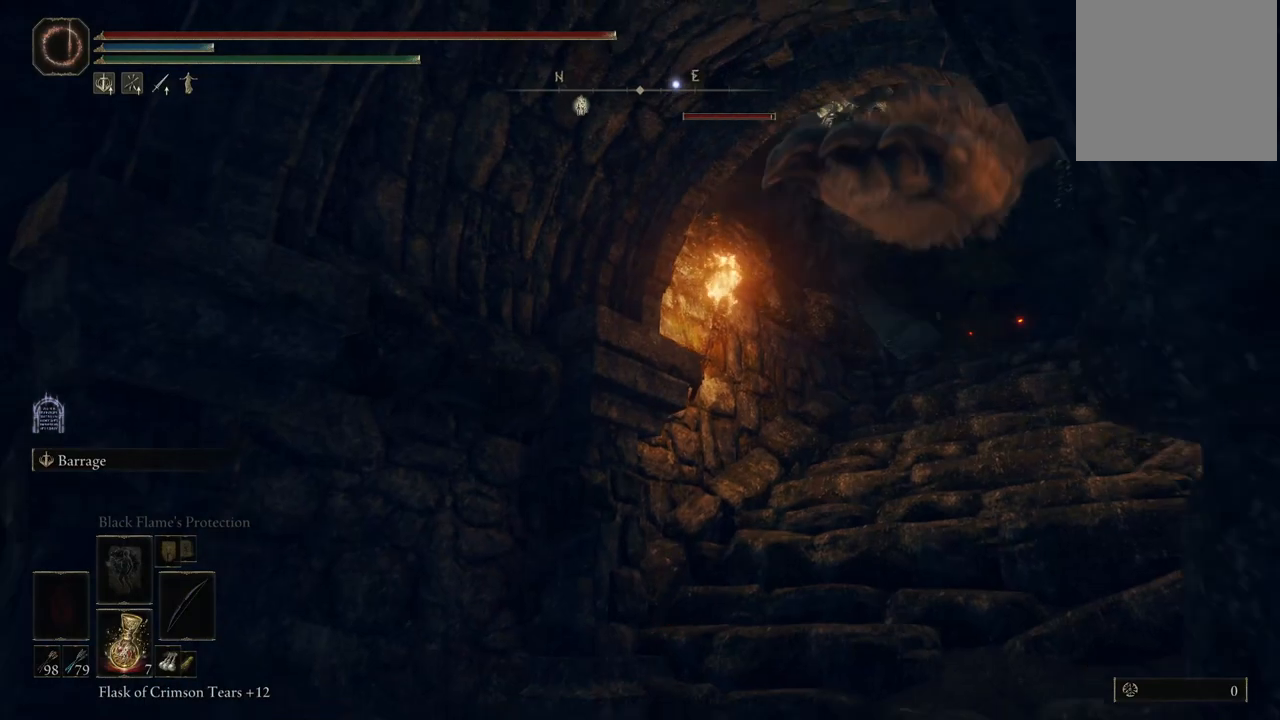
{"buttons": [], "left_stick": "center", "right_stick": "center", "events": [[250, "left_stick", "center"]]}
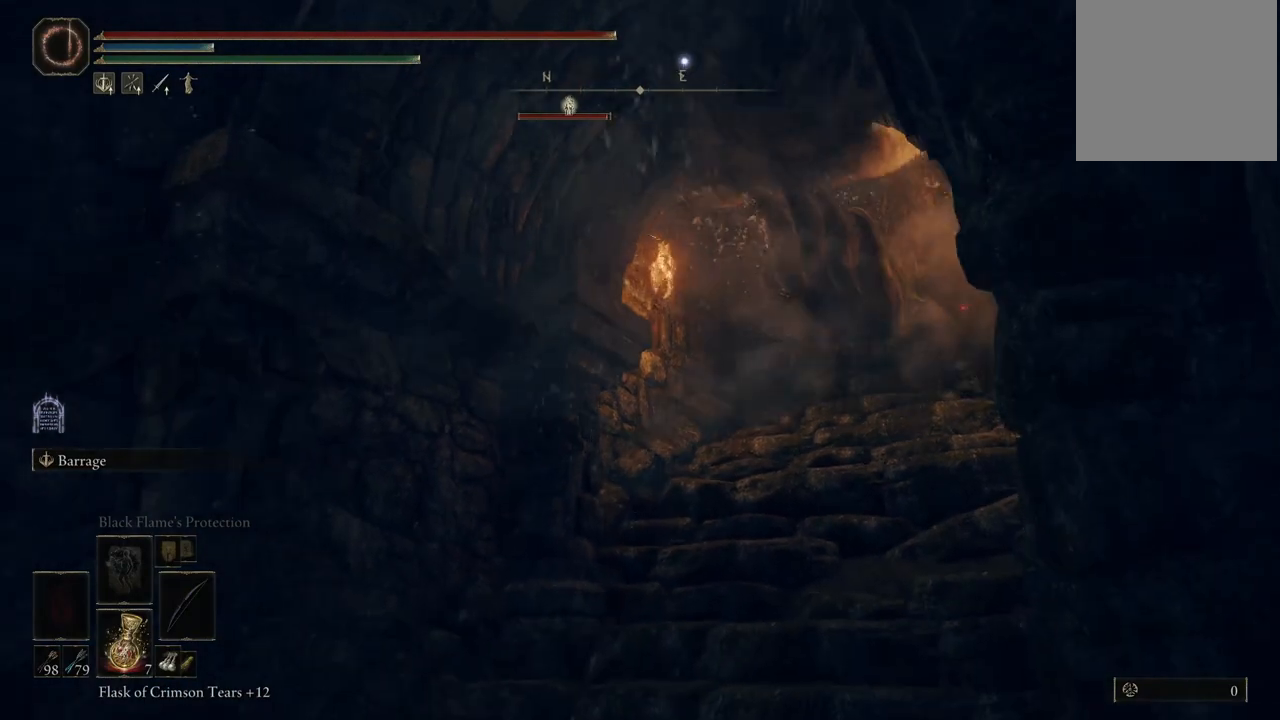
{"buttons": [], "left_stick": "center", "right_stick": "center", "events": [[217, "left_stick", "up-left"], [400, "left_stick", "center"]]}
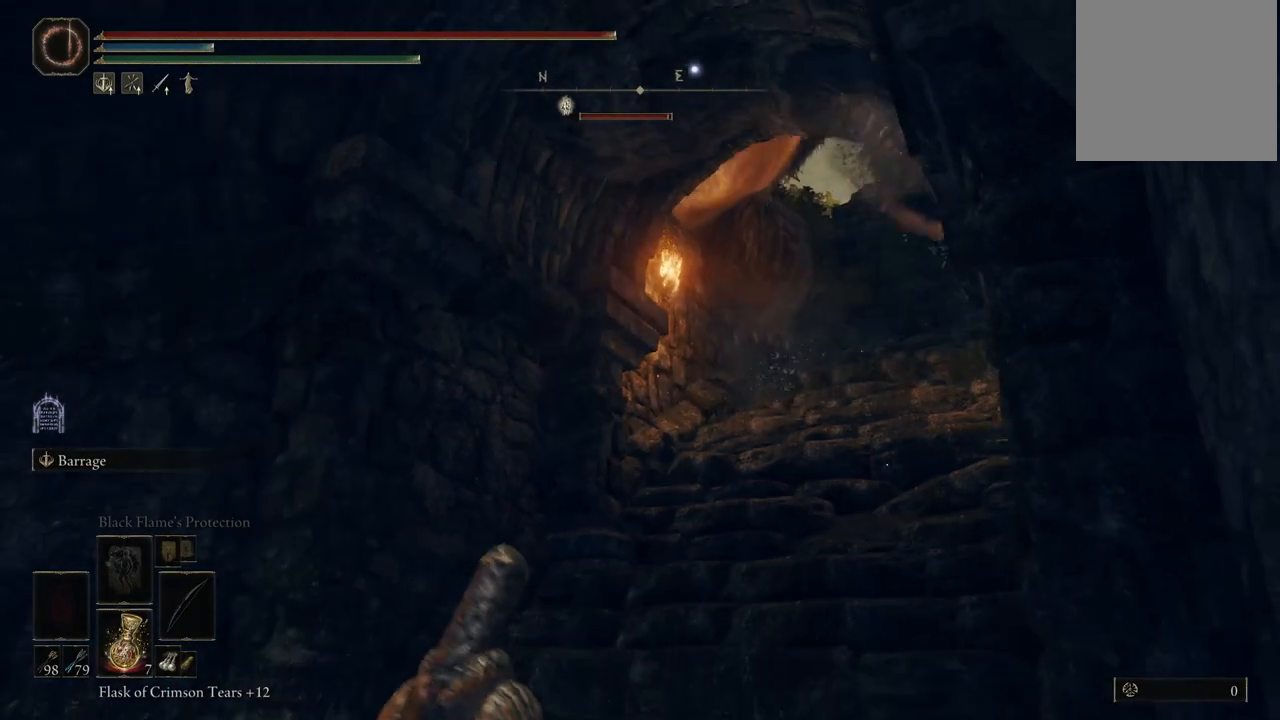
{"buttons": [], "left_stick": "center", "right_stick": "center", "events": [[183, "left_stick", "up-right"], [433, "left_stick", "center"]]}
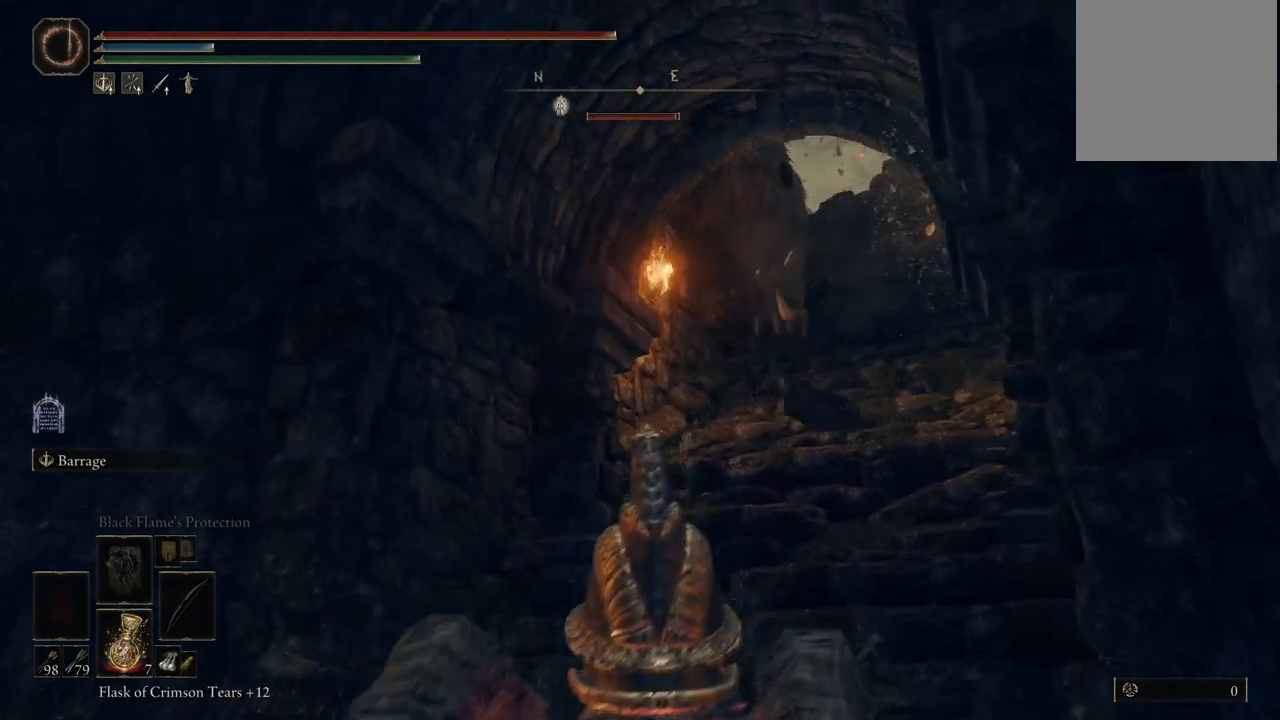
{"buttons": [], "left_stick": "center", "right_stick": "right", "events": [[417, "right_stick", "right"]]}
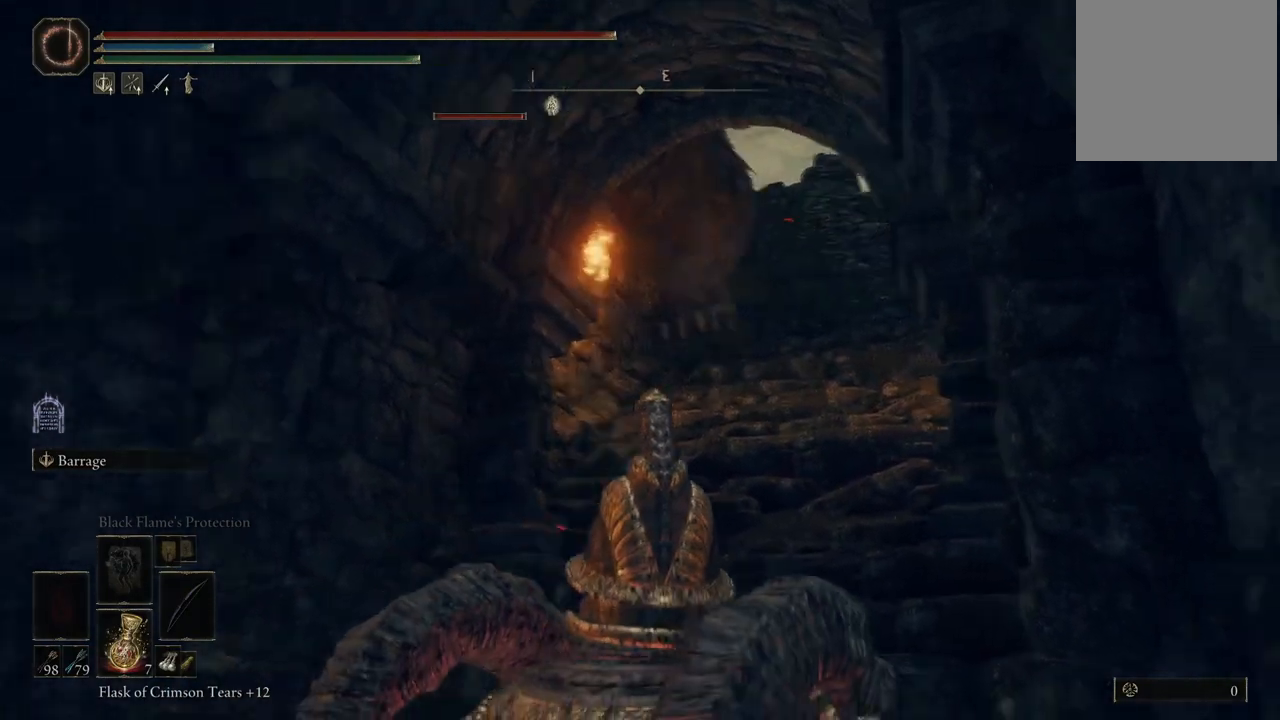
{"buttons": [], "left_stick": "up", "right_stick": "center", "events": [[83, "right_stick", "center"], [300, "left_stick", "up"]]}
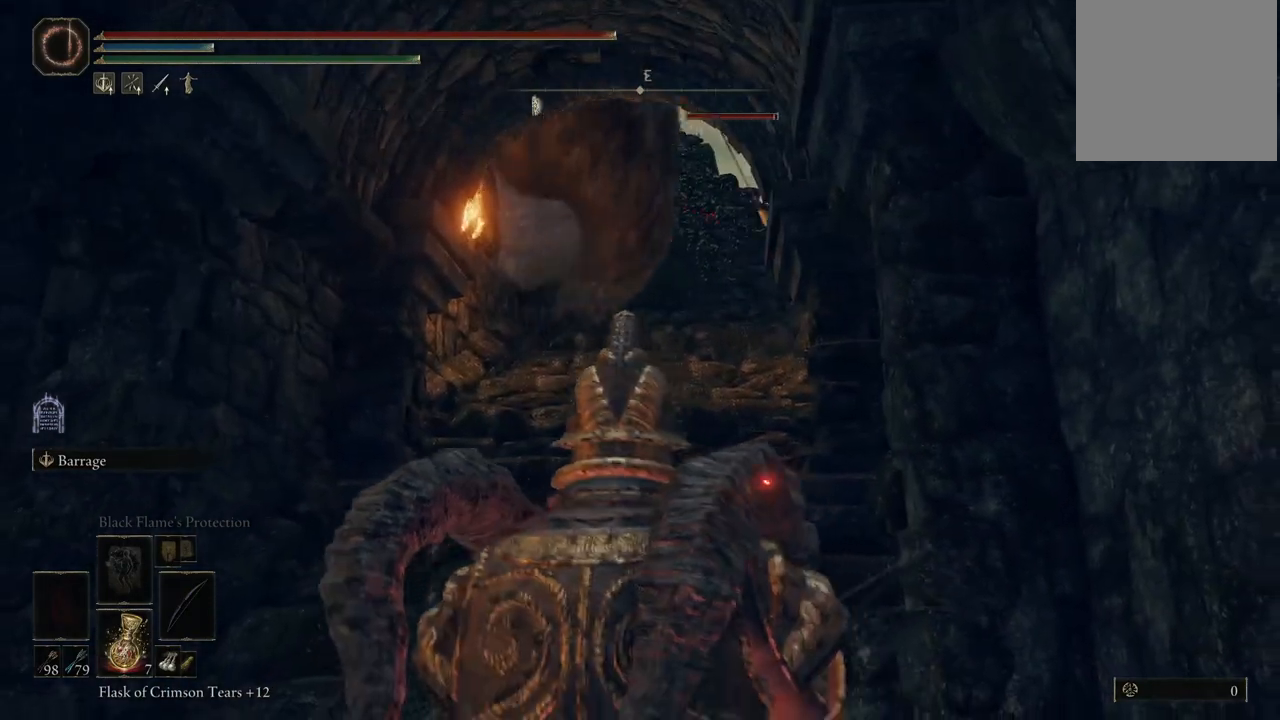
{"buttons": [], "left_stick": "center", "right_stick": "center", "events": [[100, "left_stick", "center"]]}
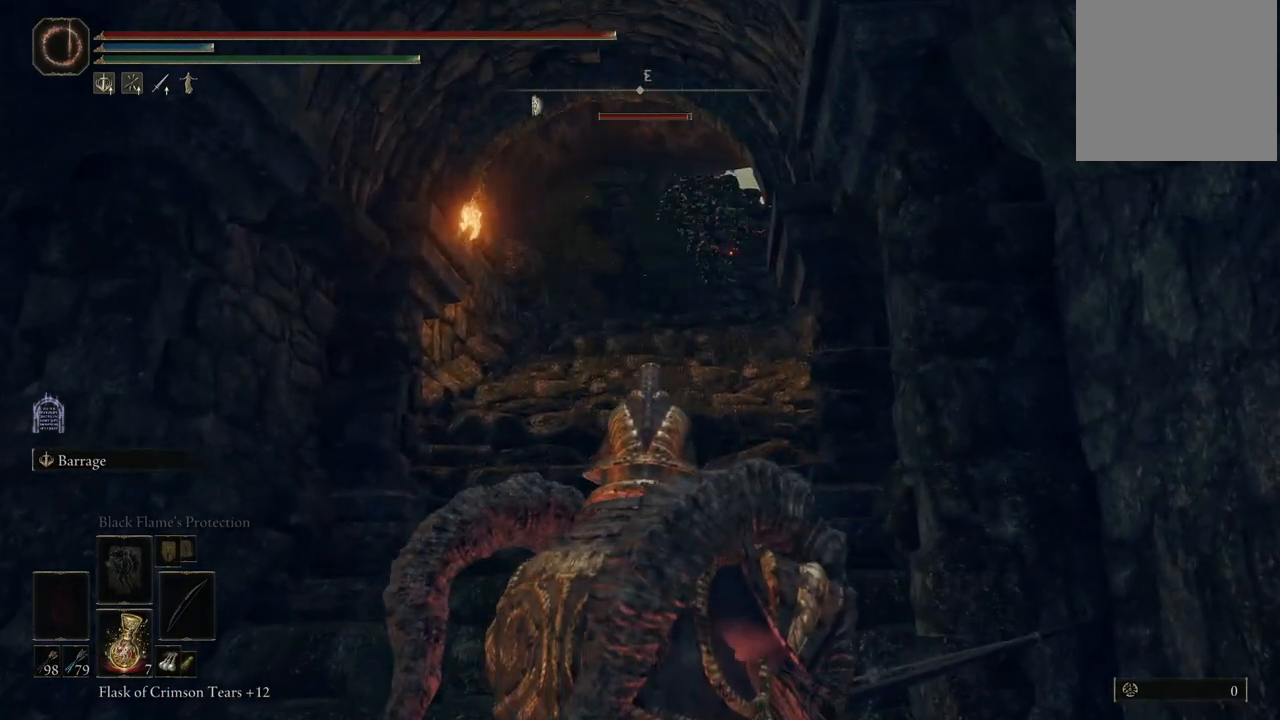
{"buttons": [], "left_stick": "up", "right_stick": "center", "events": [[400, "left_stick", "up"]]}
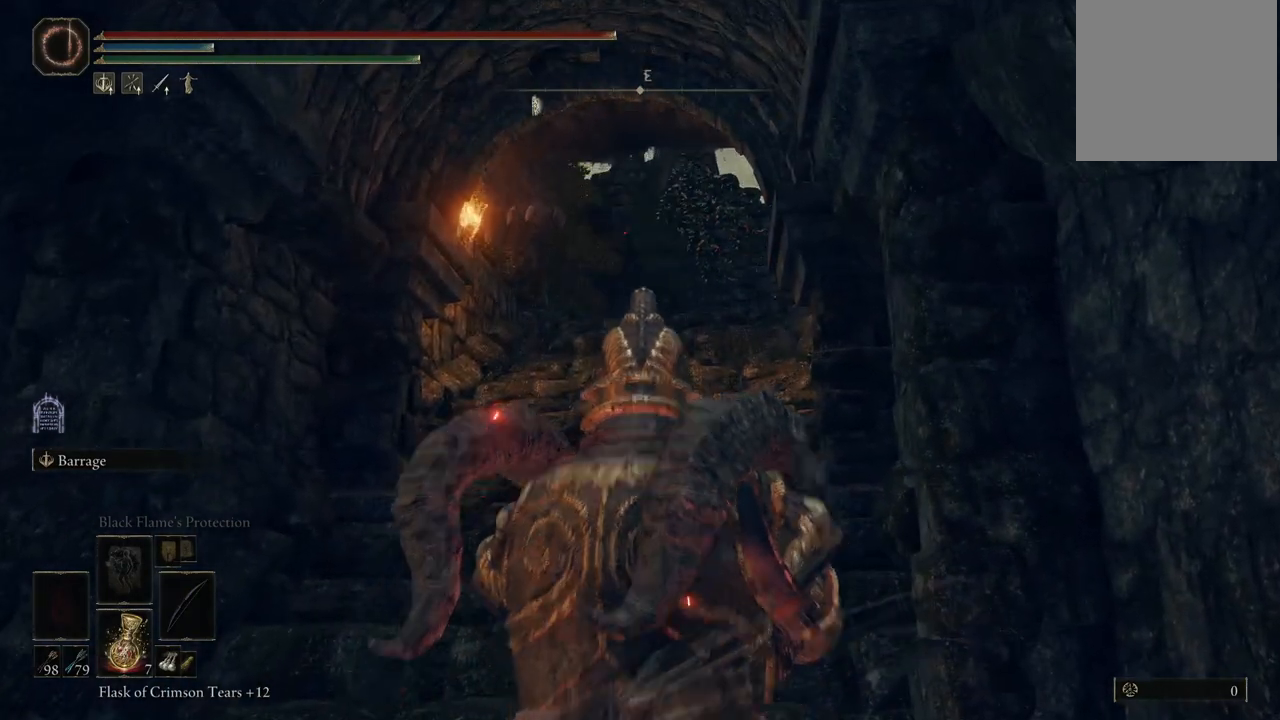
{"buttons": [], "left_stick": "center", "right_stick": "left", "events": [[300, "left_stick", "center"], [367, "right_stick", "up-left"], [467, "right_stick", "left"]]}
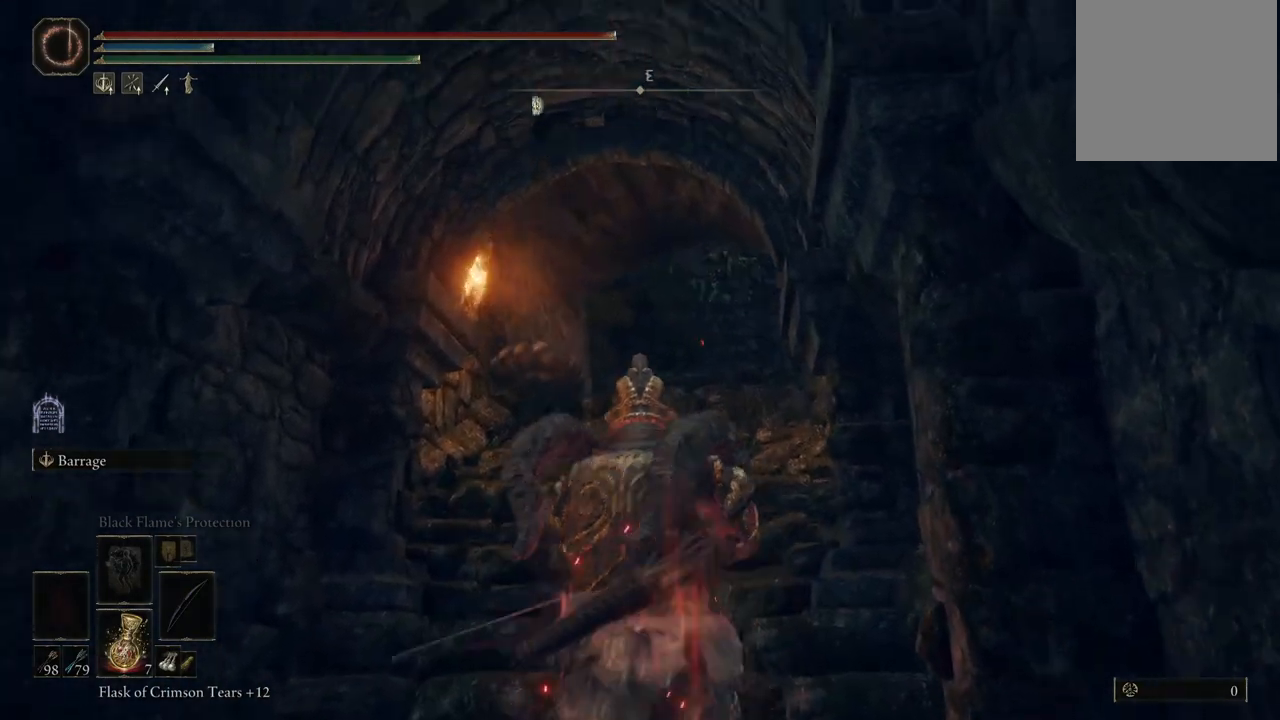
{"buttons": [], "left_stick": "center", "right_stick": "center", "events": [[83, "right_stick", "up"], [267, "right_stick", "center"]]}
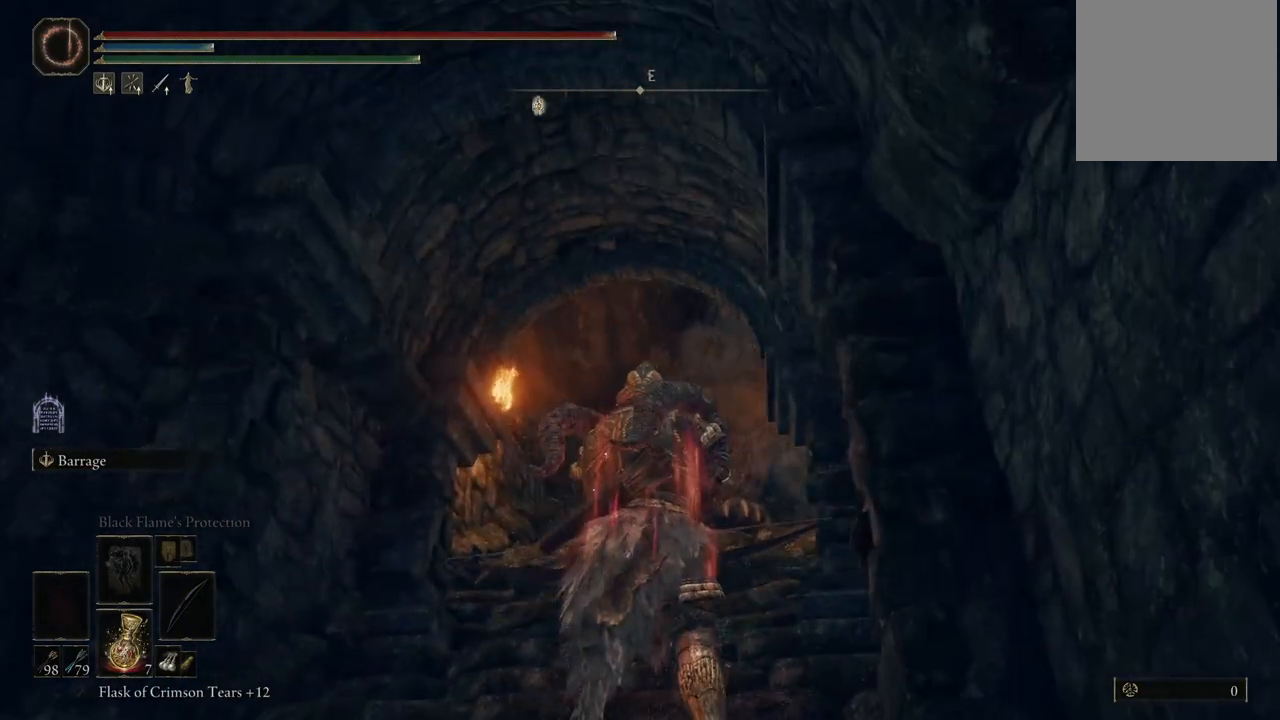
{"buttons": [], "left_stick": "center", "right_stick": "center", "events": [[33, "right_stick", "up"], [183, "right_stick", "center"]]}
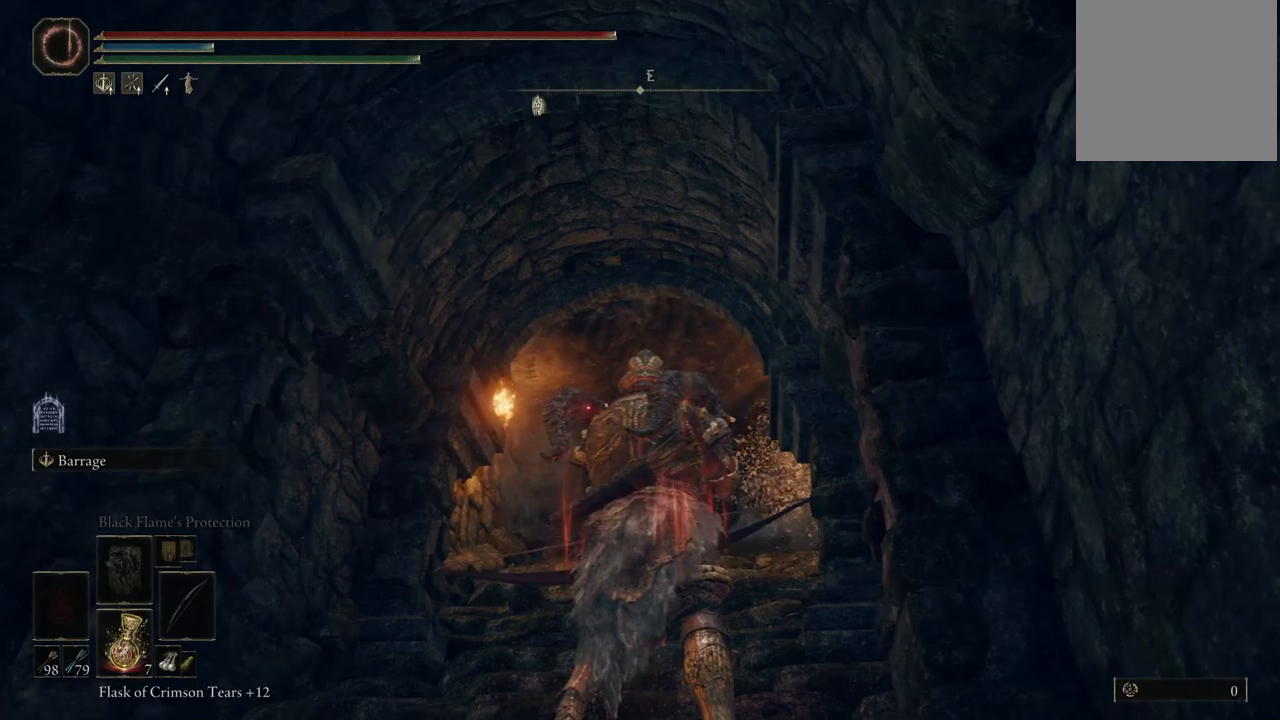
{"buttons": [], "left_stick": "up", "right_stick": "center", "events": [[483, "left_stick", "up"]]}
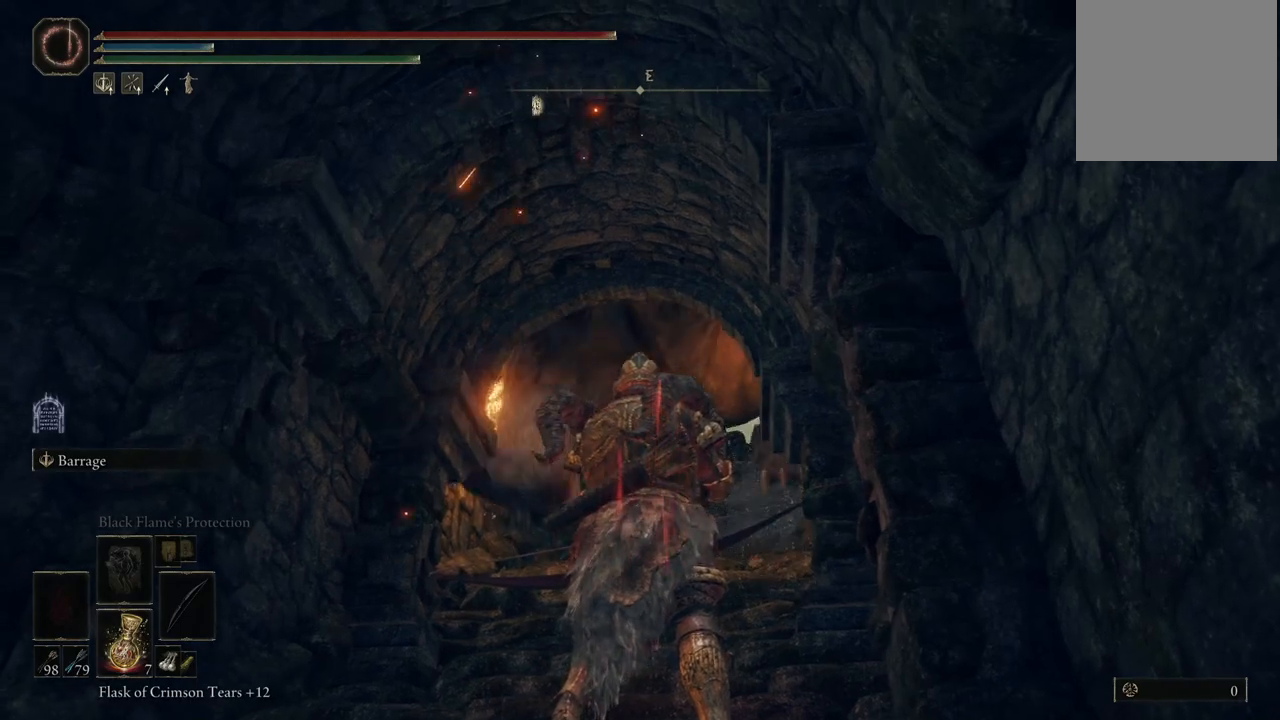
{"buttons": [], "left_stick": "center", "right_stick": "center", "events": [[283, "left_stick", "center"]]}
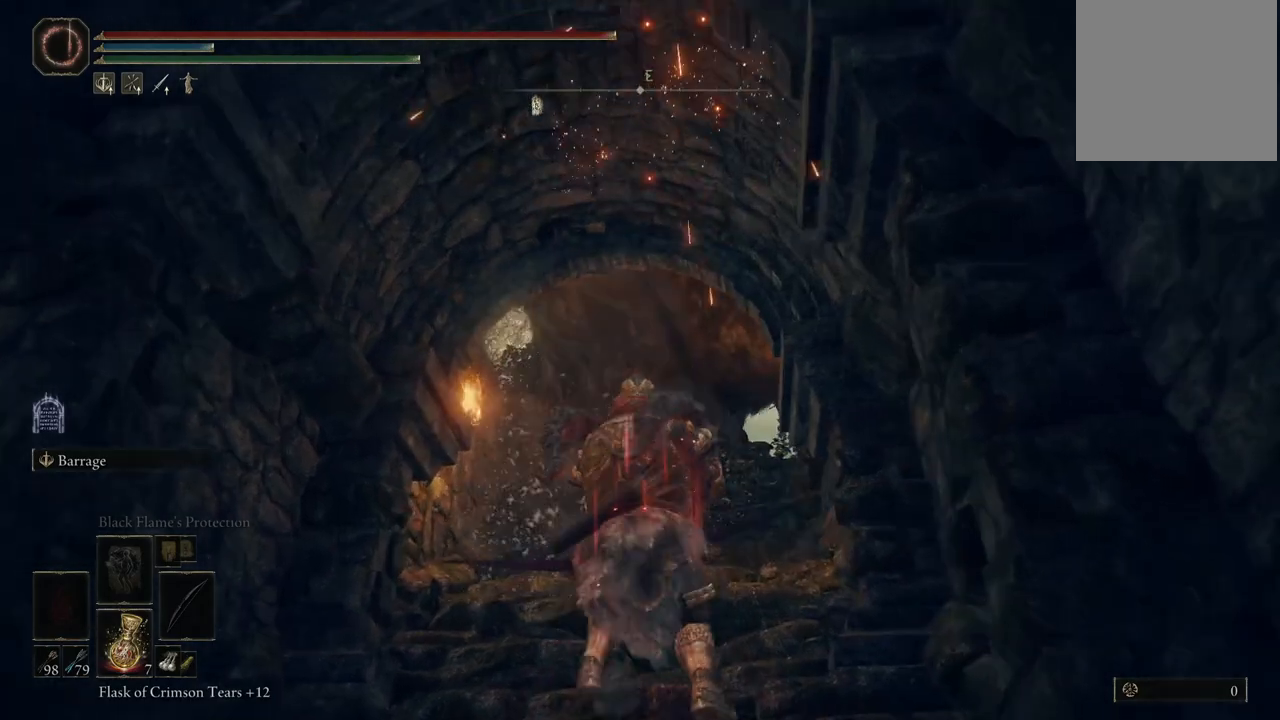
{"buttons": [], "left_stick": "center", "right_stick": "up", "events": [[383, "right_stick", "up"]]}
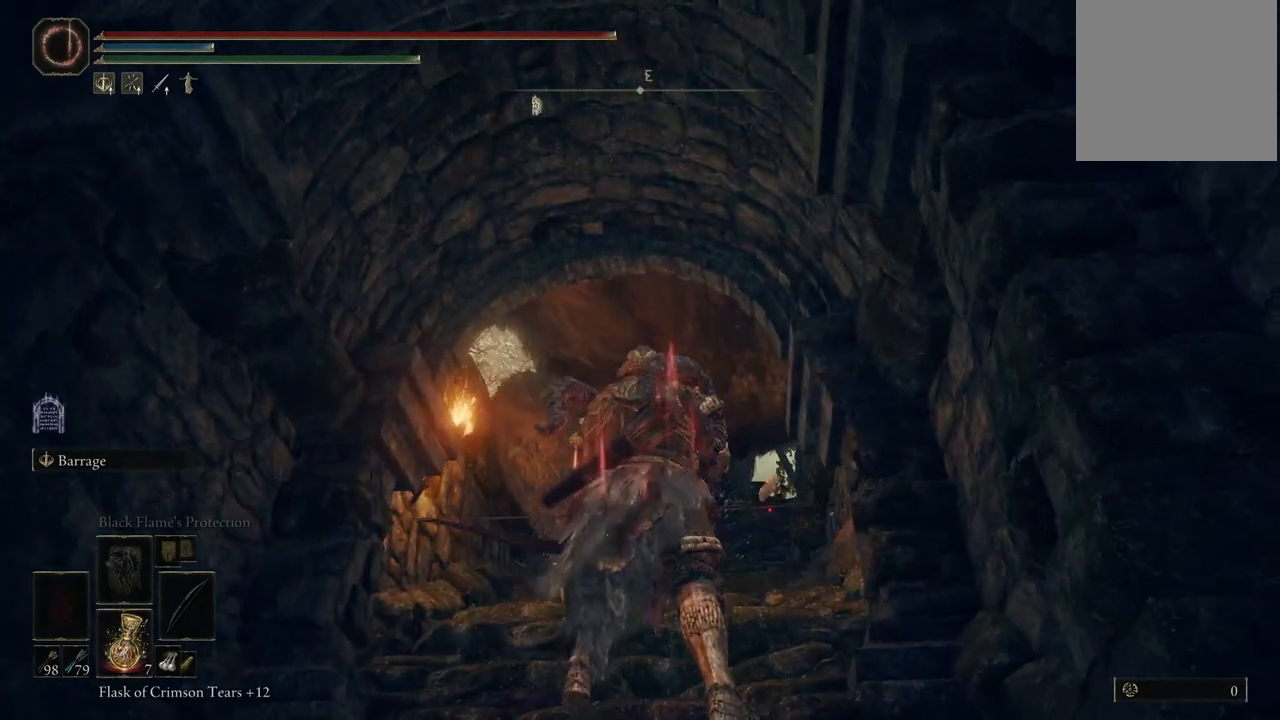
{"buttons": [], "left_stick": "center", "right_stick": "center", "events": [[50, "right_stick", "center"], [250, "right_stick", "up"], [350, "right_stick", "center"]]}
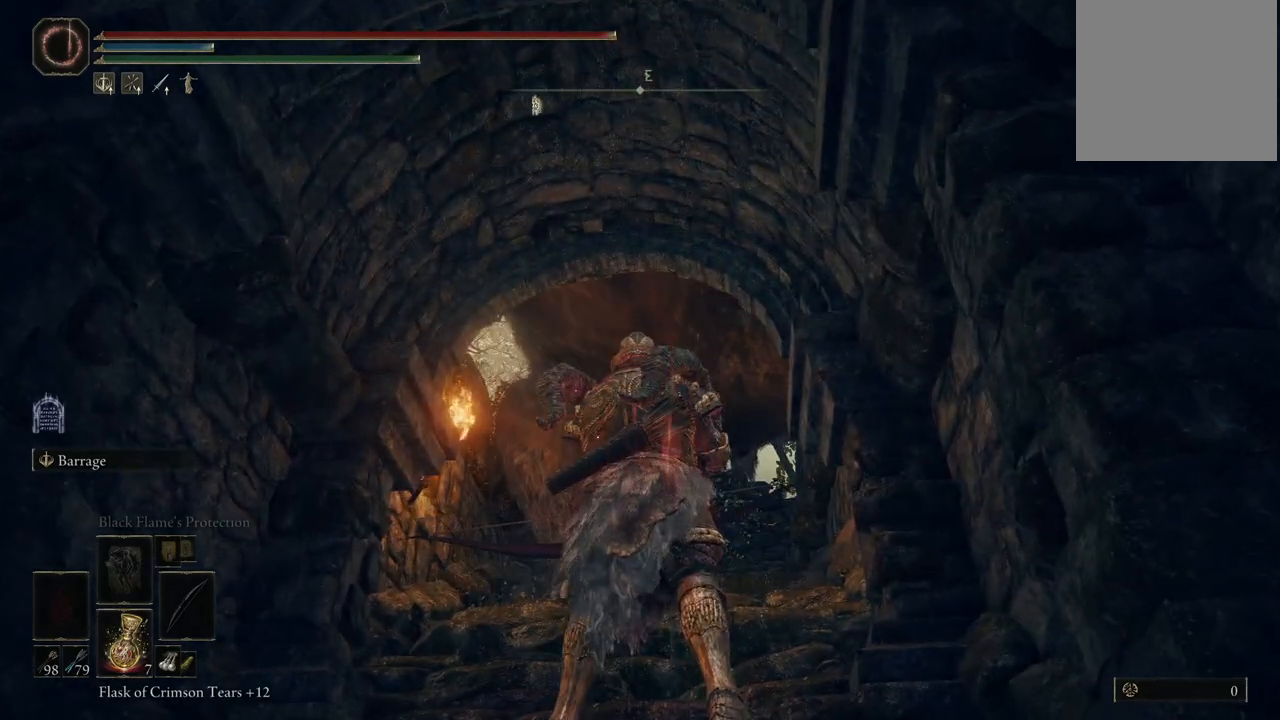
{"buttons": [], "left_stick": "up", "right_stick": "center", "events": [[67, "right_stick", "up"], [183, "right_stick", "center"], [250, "left_stick", "up-left"], [417, "left_stick", "up"]]}
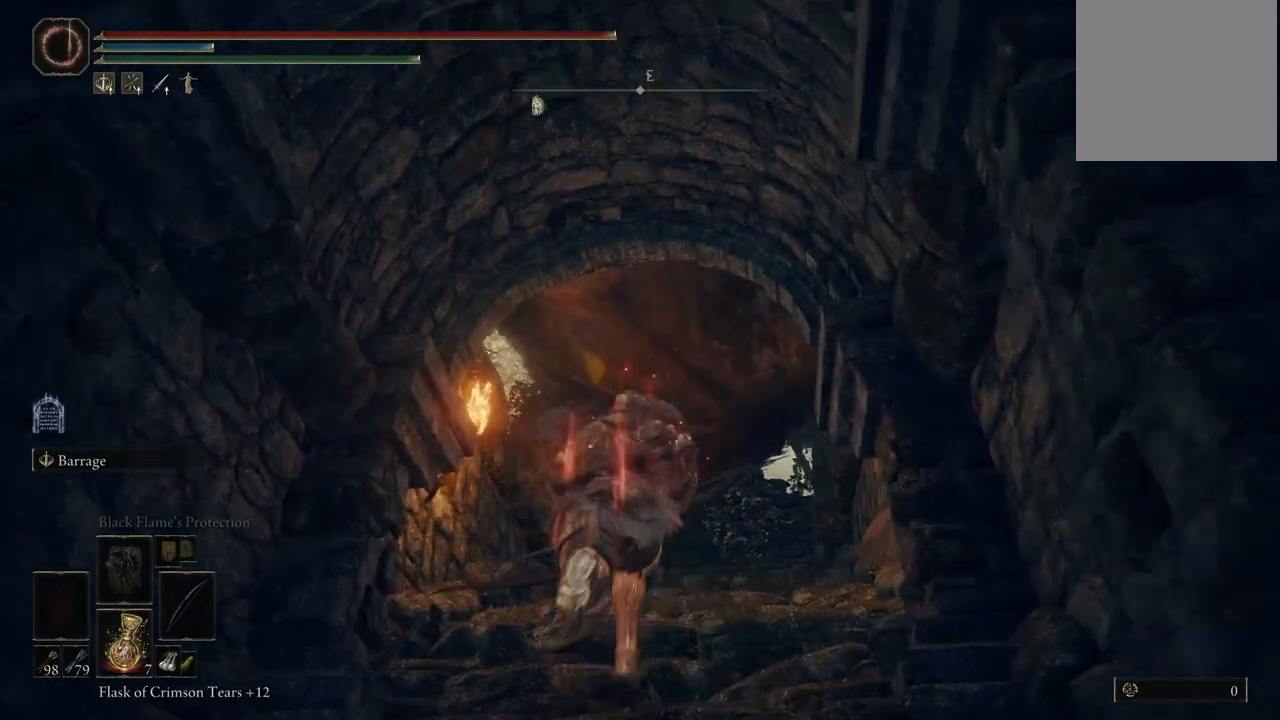
{"buttons": [], "left_stick": "center", "right_stick": "center", "events": [[167, "left_stick", "center"]]}
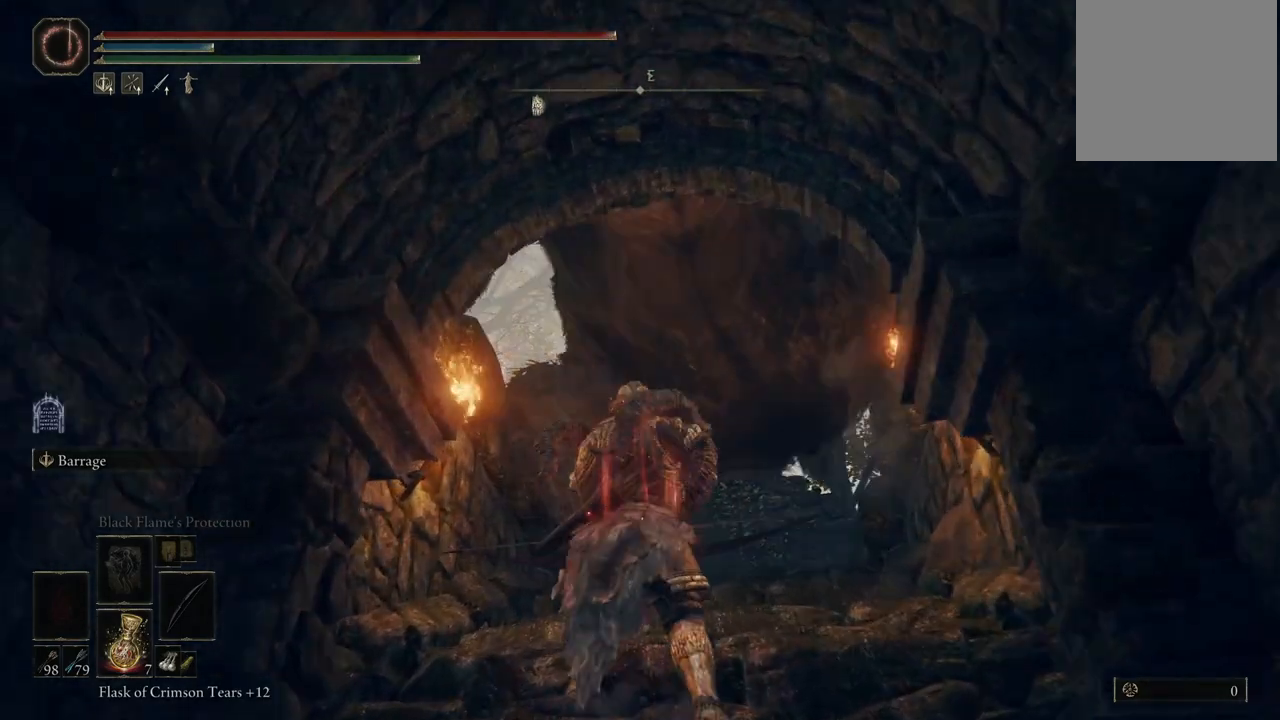
{"buttons": [], "left_stick": "center", "right_stick": "center", "events": [[117, "right_stick", "up-right"], [433, "right_stick", "center"]]}
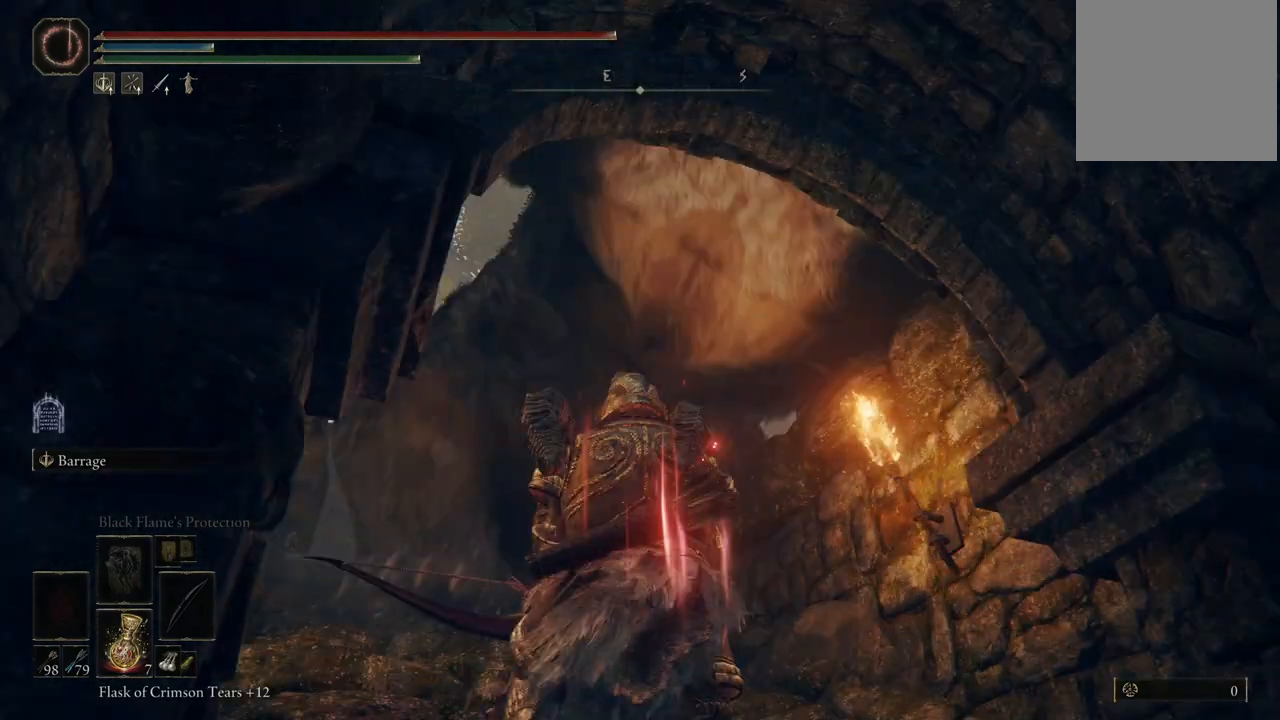
{"buttons": [], "left_stick": "down", "right_stick": "center", "events": [[133, "right_stick", "up"], [217, "right_stick", "center"], [350, "left_stick", "down"]]}
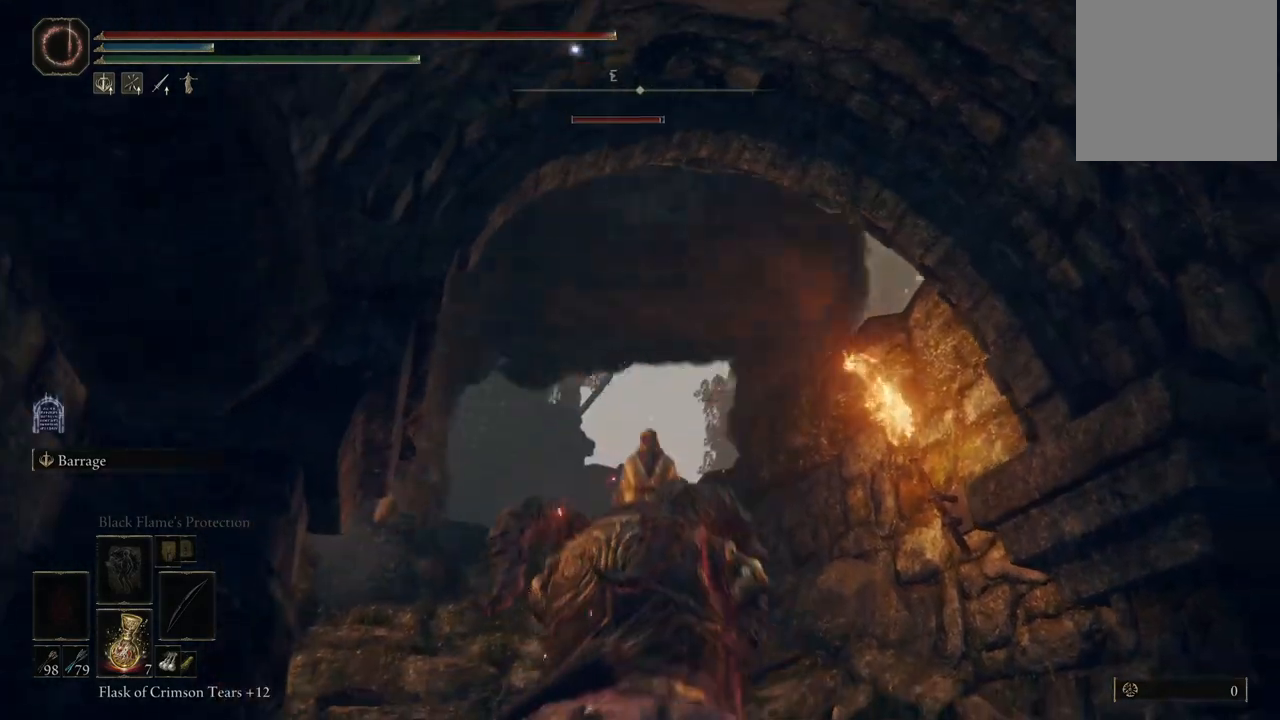
{"buttons": [], "left_stick": "center", "right_stick": "center", "events": [[150, "left_stick", "center"]]}